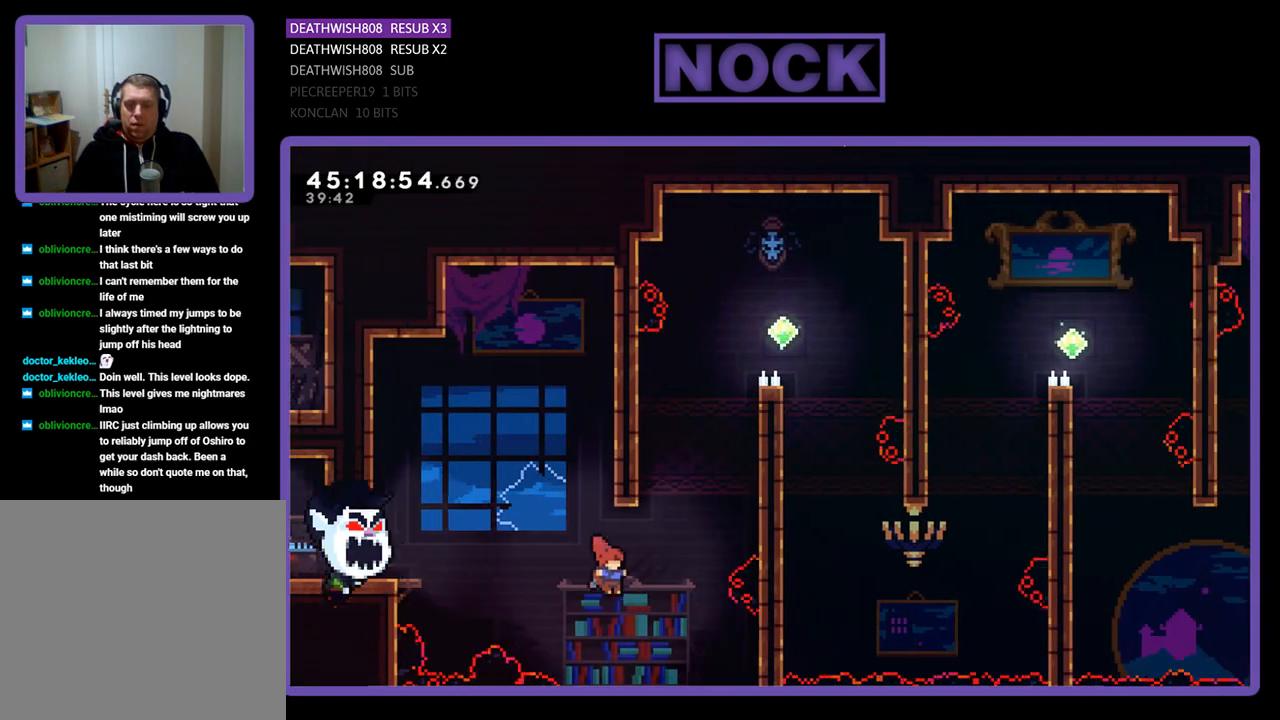
Gameplay with a controller (PlayStation layout); each line is a JSON object with the inputs held at the frame after it. "events" lists button and stick changes between this image and that frame as [ms after this image, input, new state], when the widget could be followed in between. Not read: left_stick right_stick.
{"buttons": ["CROSS", "R2", "DPAD_UP", "DPAD_RIGHT"], "events": [[67, "CIRCLE", "down"], [67, "DPAD_UP", "down"], [367, "CIRCLE", "up"], [467, "CROSS", "down"]]}
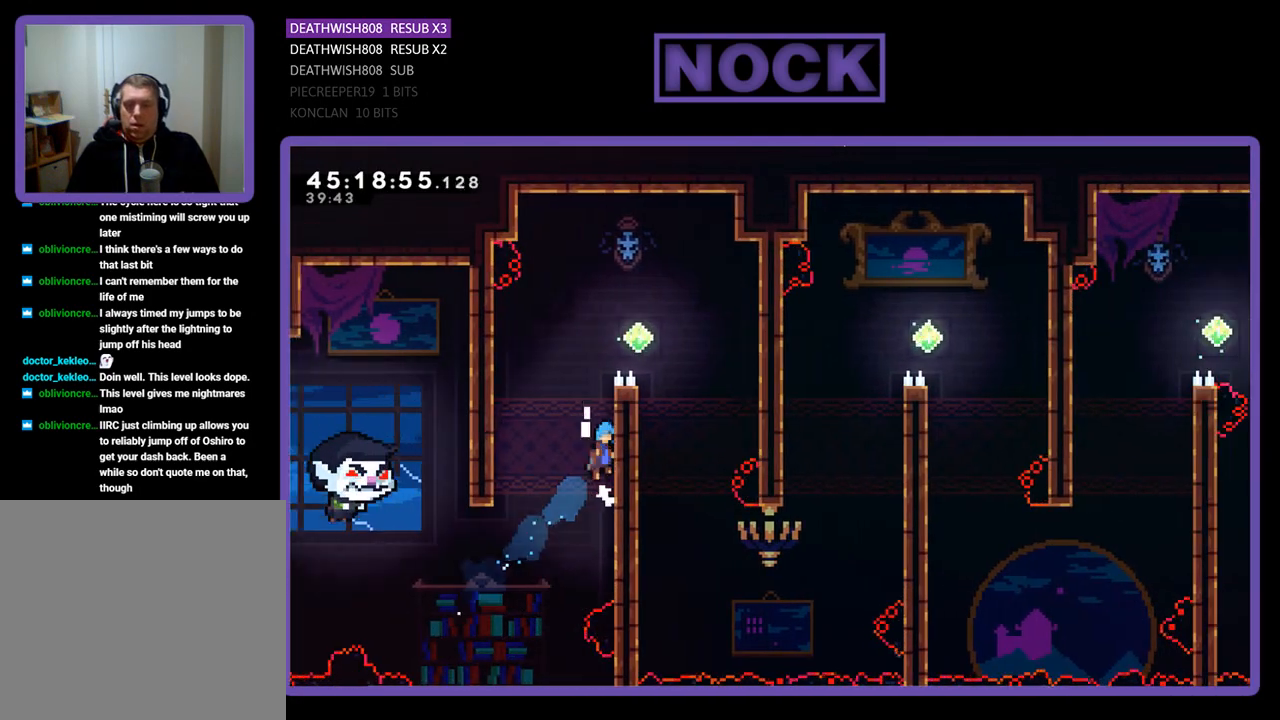
{"buttons": ["CROSS", "R2", "DPAD_RIGHT"], "events": [[133, "CROSS", "up"], [233, "CROSS", "down"], [333, "CROSS", "up"], [400, "CROSS", "down"], [433, "DPAD_UP", "up"]]}
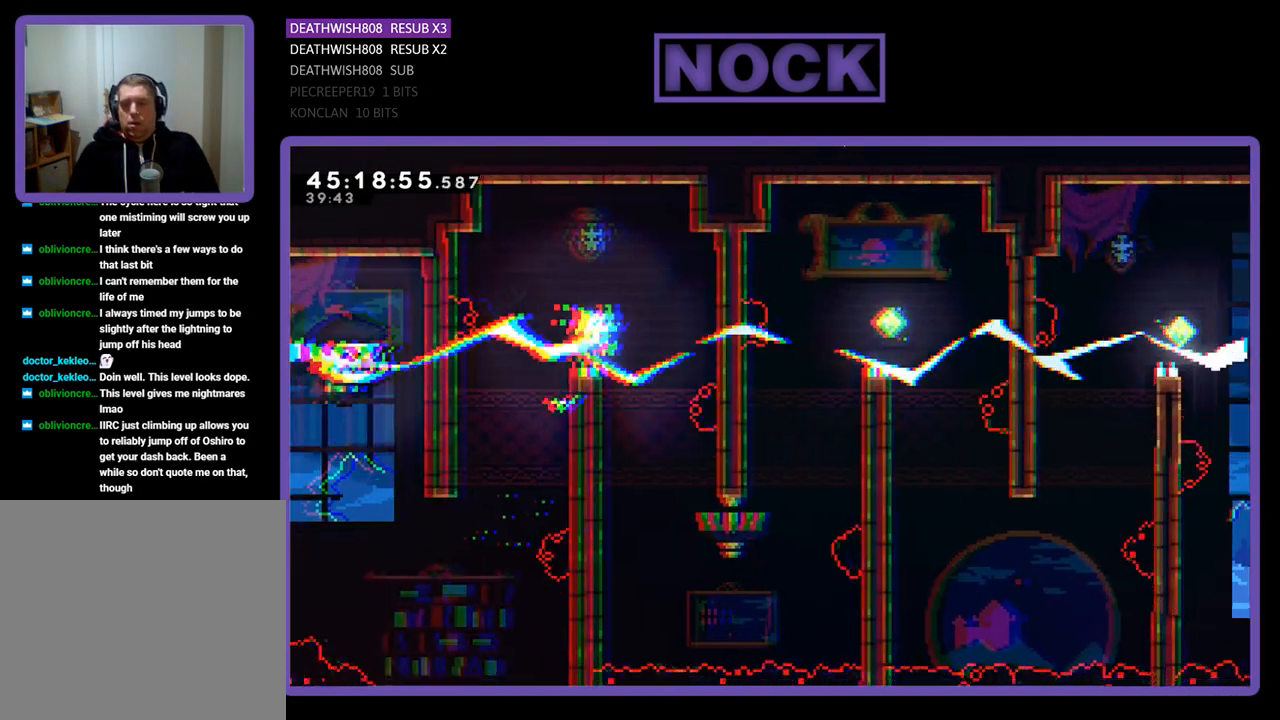
{"buttons": ["R2", "DPAD_DOWN", "DPAD_LEFT"], "events": [[100, "CROSS", "up"], [167, "DPAD_RIGHT", "up"], [467, "DPAD_DOWN", "down"], [500, "DPAD_LEFT", "down"]]}
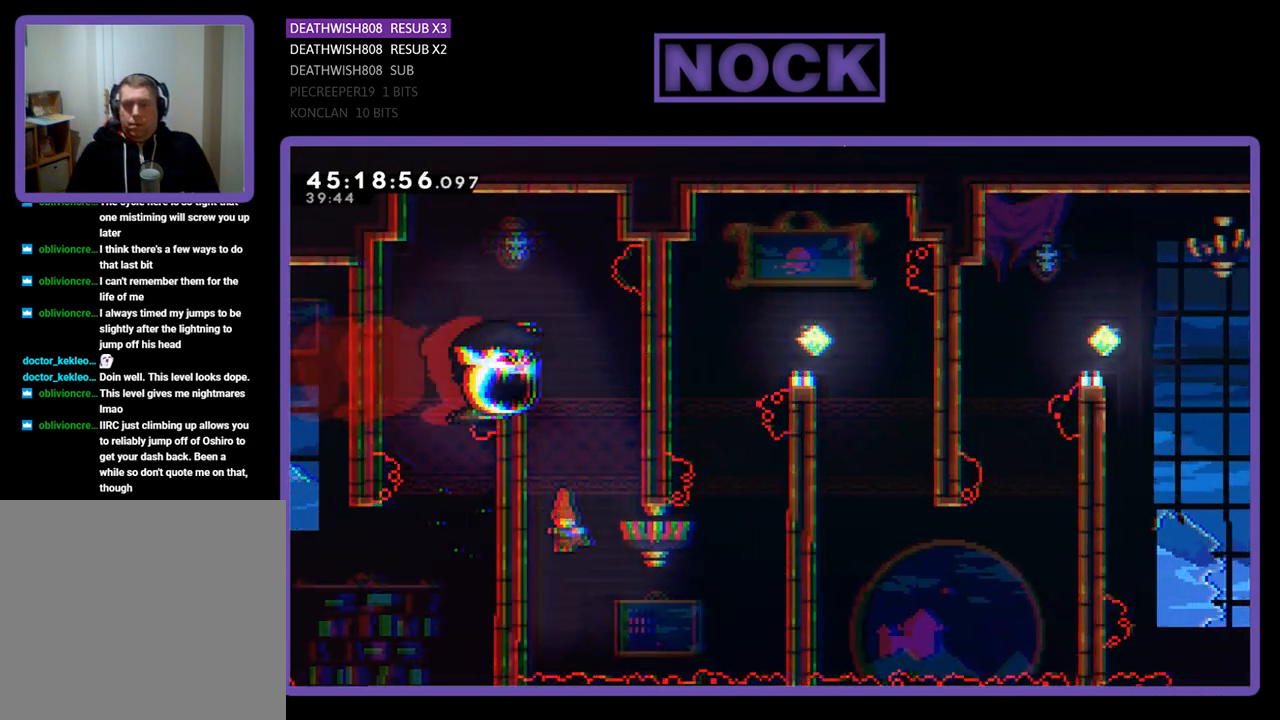
{"buttons": ["R2"], "events": [[233, "DPAD_DOWN", "up"], [400, "DPAD_UP", "down"], [467, "DPAD_LEFT", "up"], [467, "DPAD_UP", "up"]]}
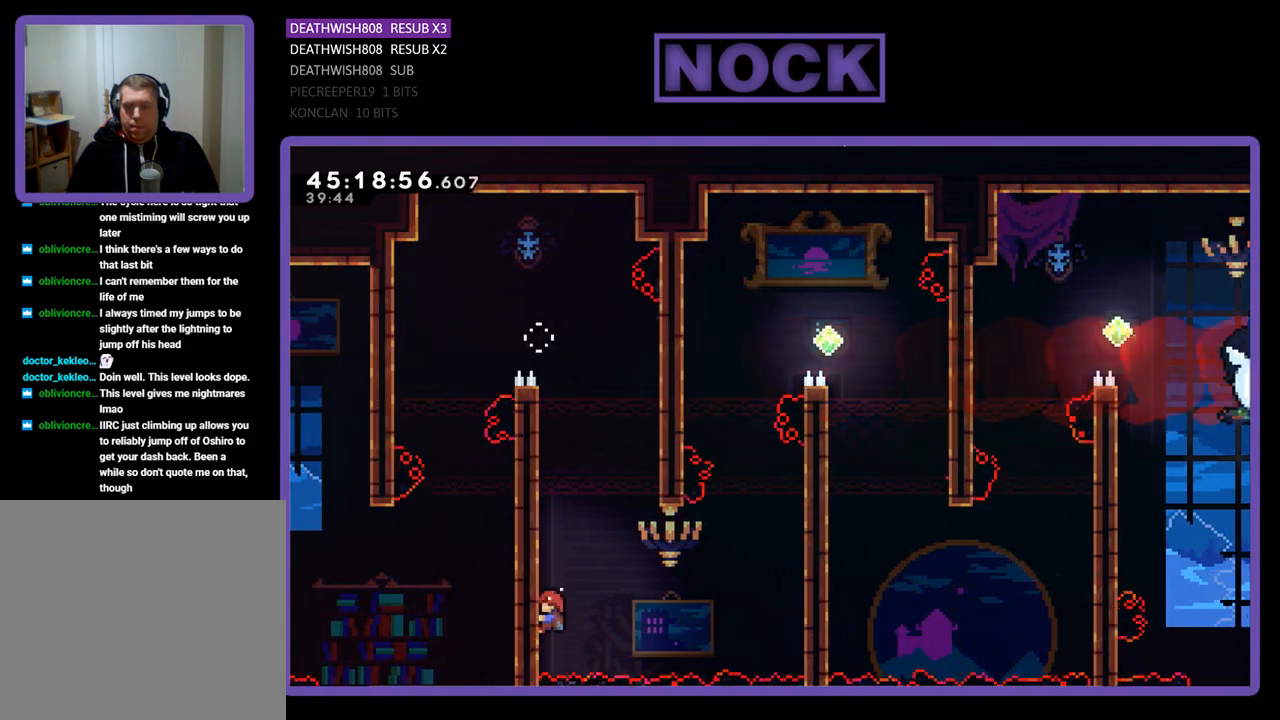
{"buttons": ["R2", "DPAD_DOWN", "DPAD_RIGHT"], "events": [[67, "DPAD_RIGHT", "down"], [233, "CROSS", "down"], [233, "DPAD_DOWN", "down"], [433, "CROSS", "up"]]}
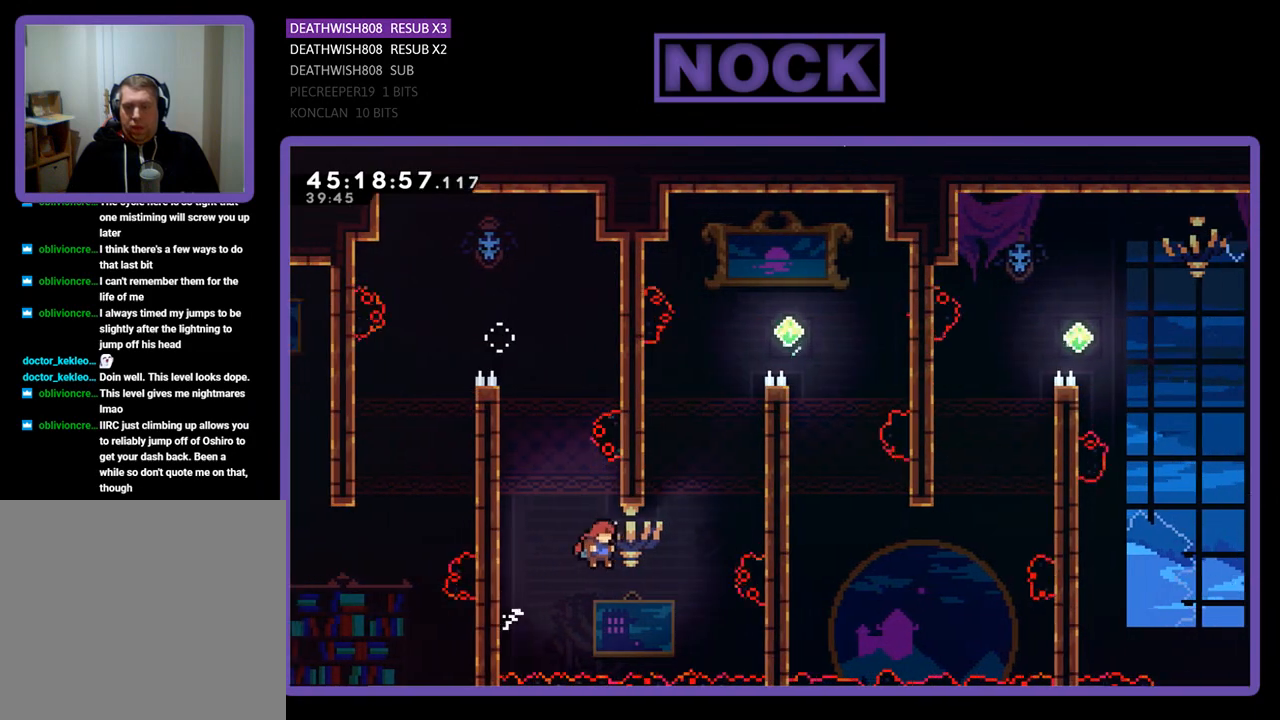
{"buttons": ["CROSS", "R2", "DPAD_UP", "DPAD_RIGHT"], "events": [[33, "DPAD_DOWN", "up"], [133, "CIRCLE", "down"], [167, "DPAD_UP", "down"], [433, "CIRCLE", "up"], [500, "CROSS", "down"]]}
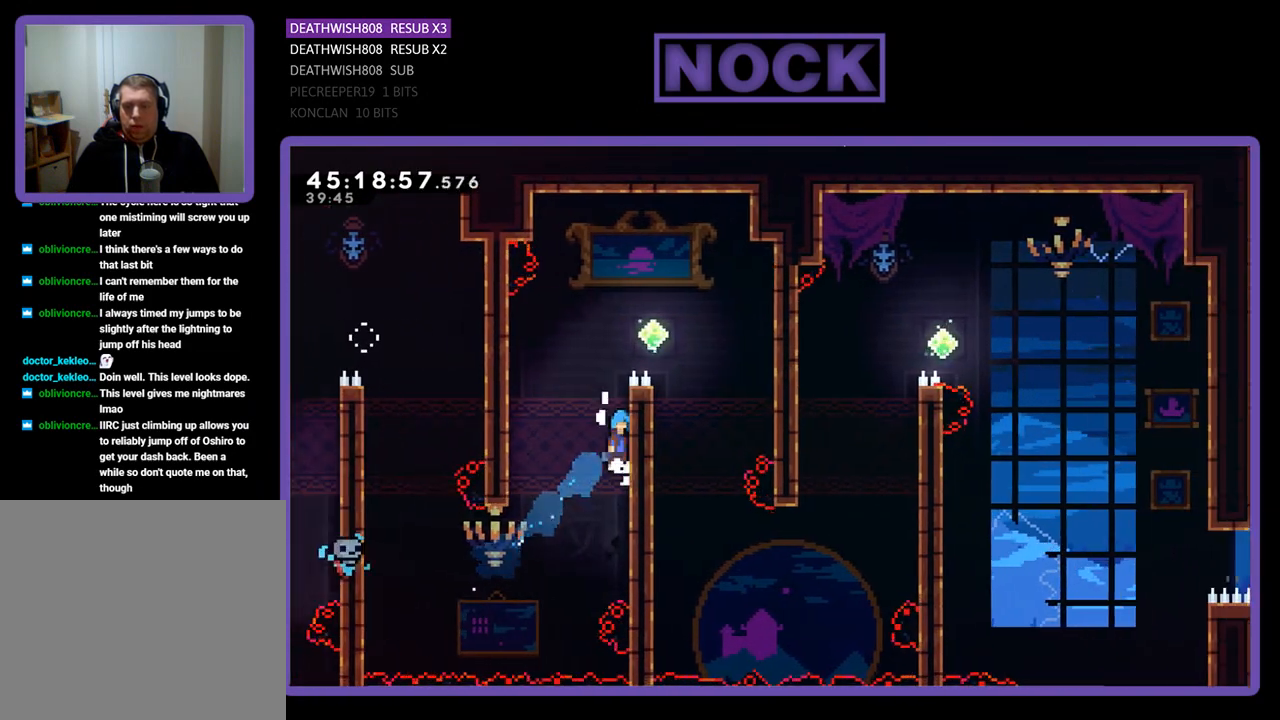
{"buttons": ["CROSS", "R2", "DPAD_RIGHT"], "events": [[167, "CROSS", "up"], [267, "CROSS", "down"], [400, "DPAD_UP", "up"]]}
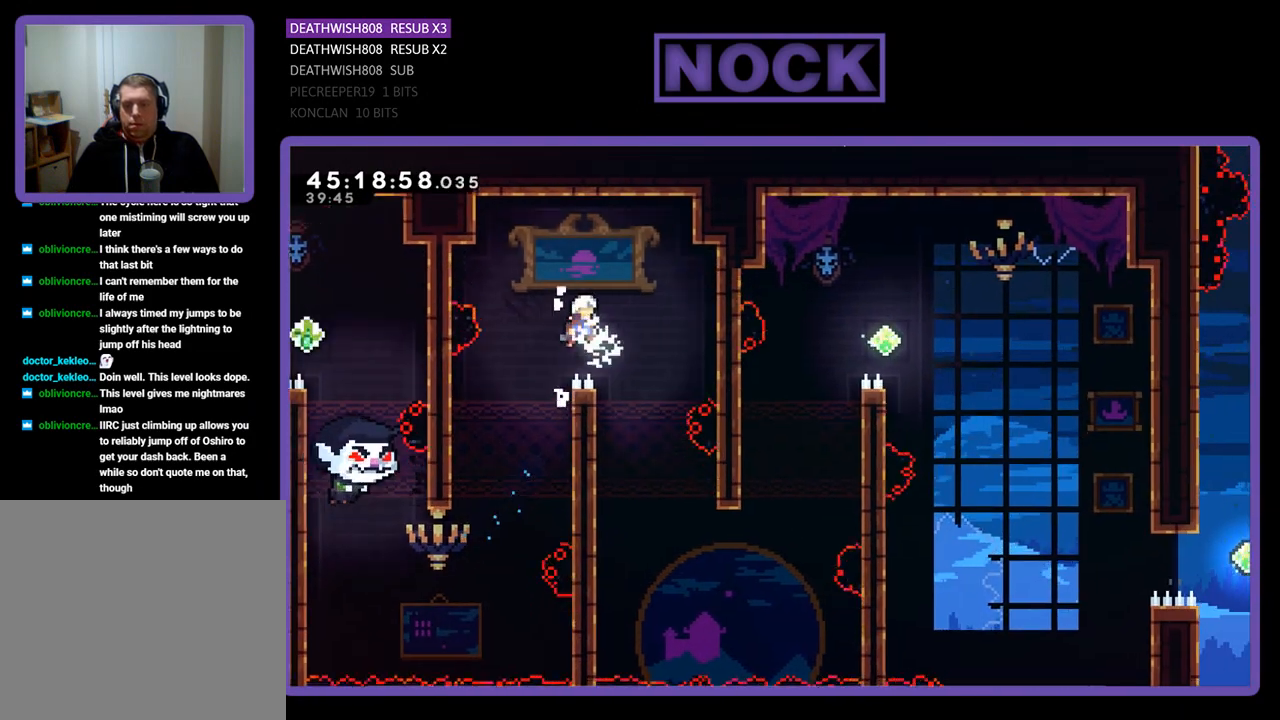
{"buttons": ["R2", "DPAD_DOWN", "DPAD_LEFT"], "events": [[133, "CROSS", "up"], [200, "DPAD_RIGHT", "up"], [467, "DPAD_LEFT", "down"], [500, "DPAD_DOWN", "down"]]}
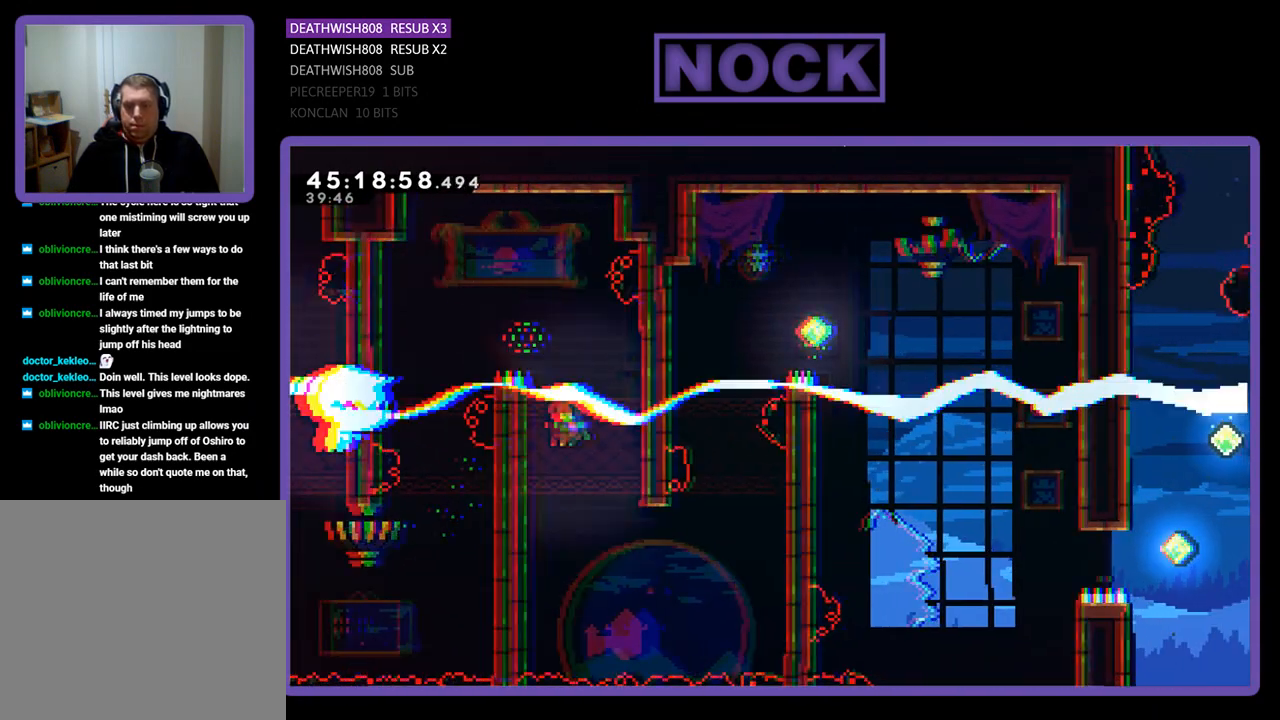
{"buttons": ["R2", "DPAD_DOWN", "DPAD_RIGHT"], "events": [[133, "DPAD_LEFT", "up"], [233, "DPAD_LEFT", "down"], [367, "DPAD_LEFT", "up"], [433, "DPAD_RIGHT", "down"]]}
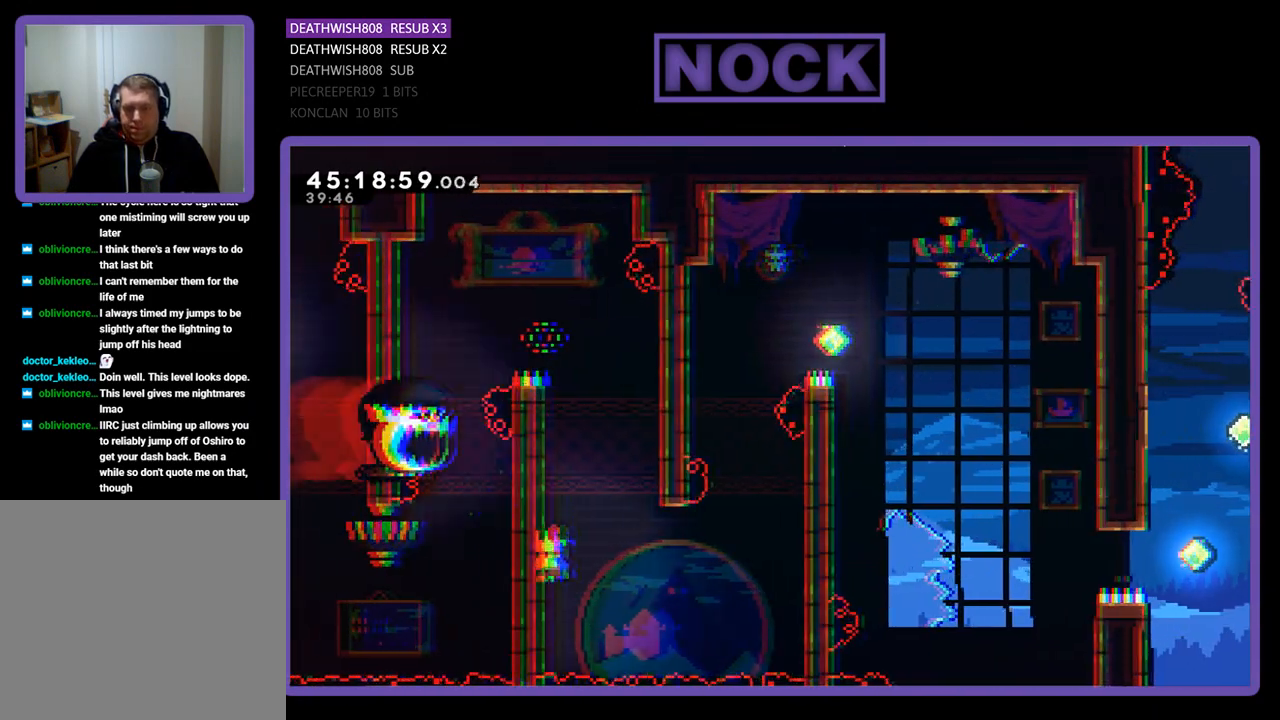
{"buttons": ["CROSS", "R2", "DPAD_RIGHT"], "events": [[300, "CROSS", "down"], [367, "DPAD_DOWN", "up"]]}
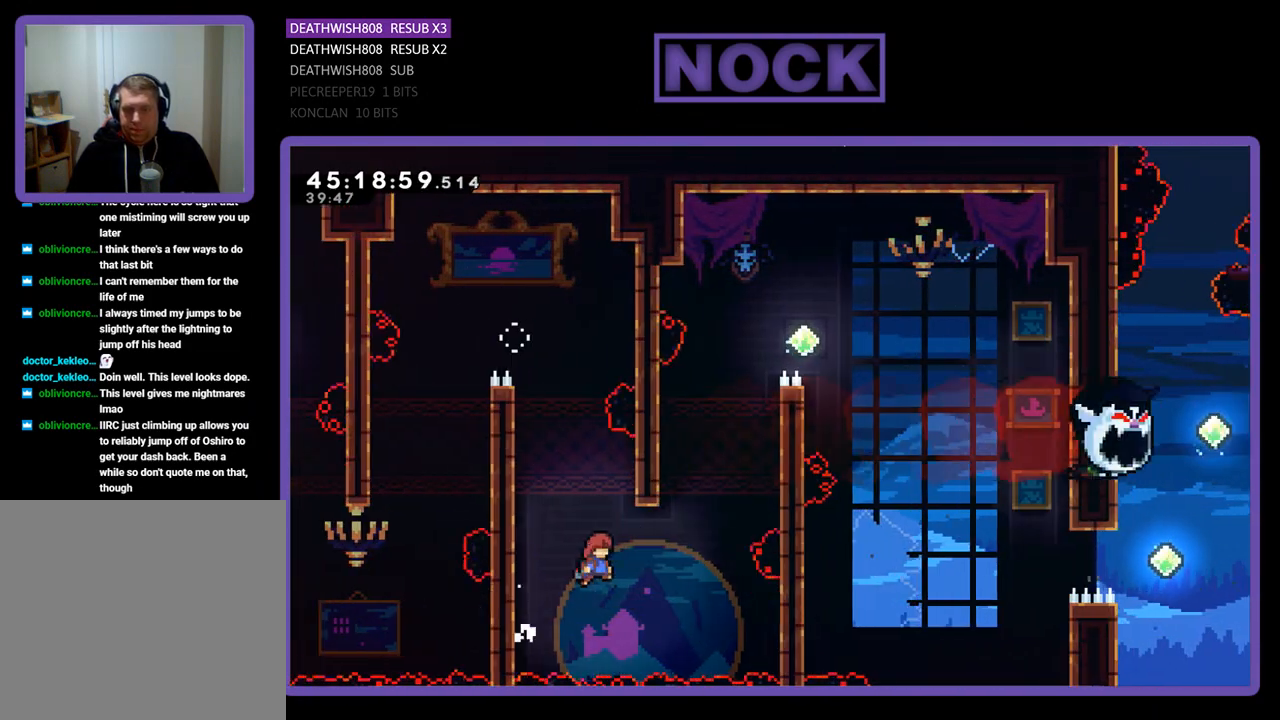
{"buttons": ["CIRCLE", "R2", "DPAD_UP", "DPAD_RIGHT"], "events": [[133, "CROSS", "up"], [267, "CIRCLE", "down"], [300, "DPAD_UP", "down"]]}
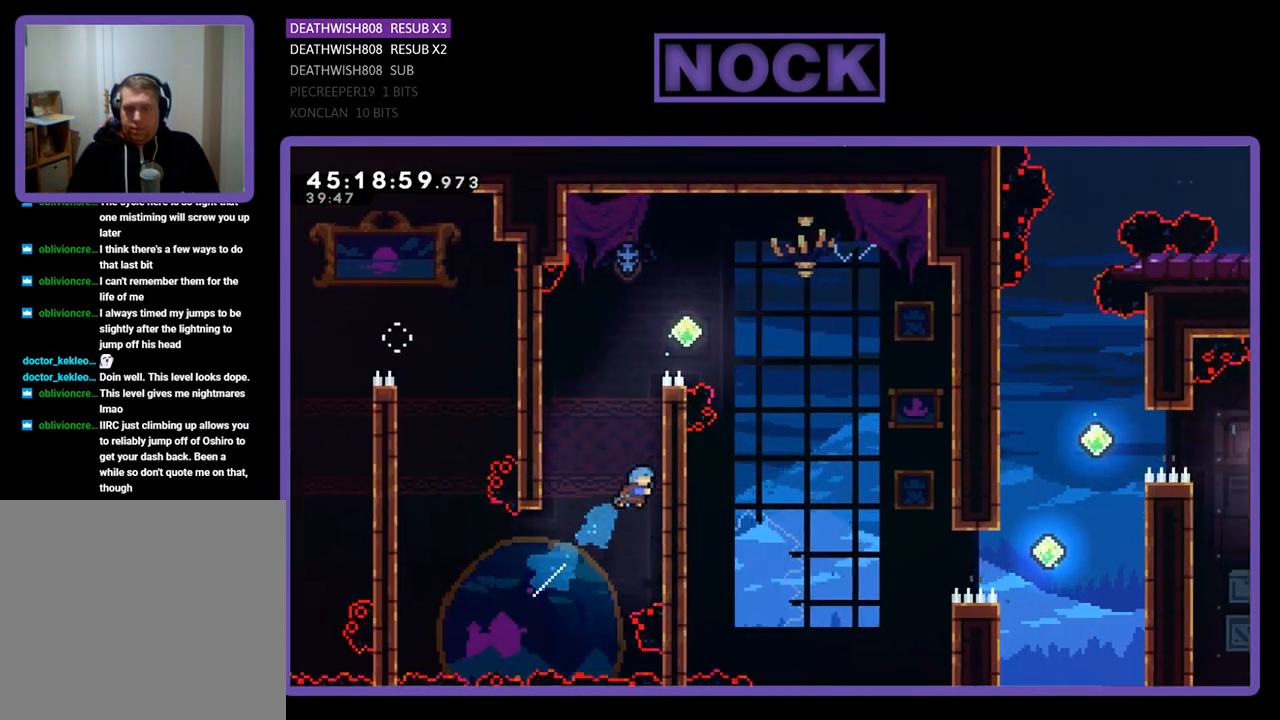
{"buttons": ["R2", "DPAD_UP", "DPAD_RIGHT"], "events": [[167, "CIRCLE", "up"], [267, "CROSS", "down"], [433, "CROSS", "up"]]}
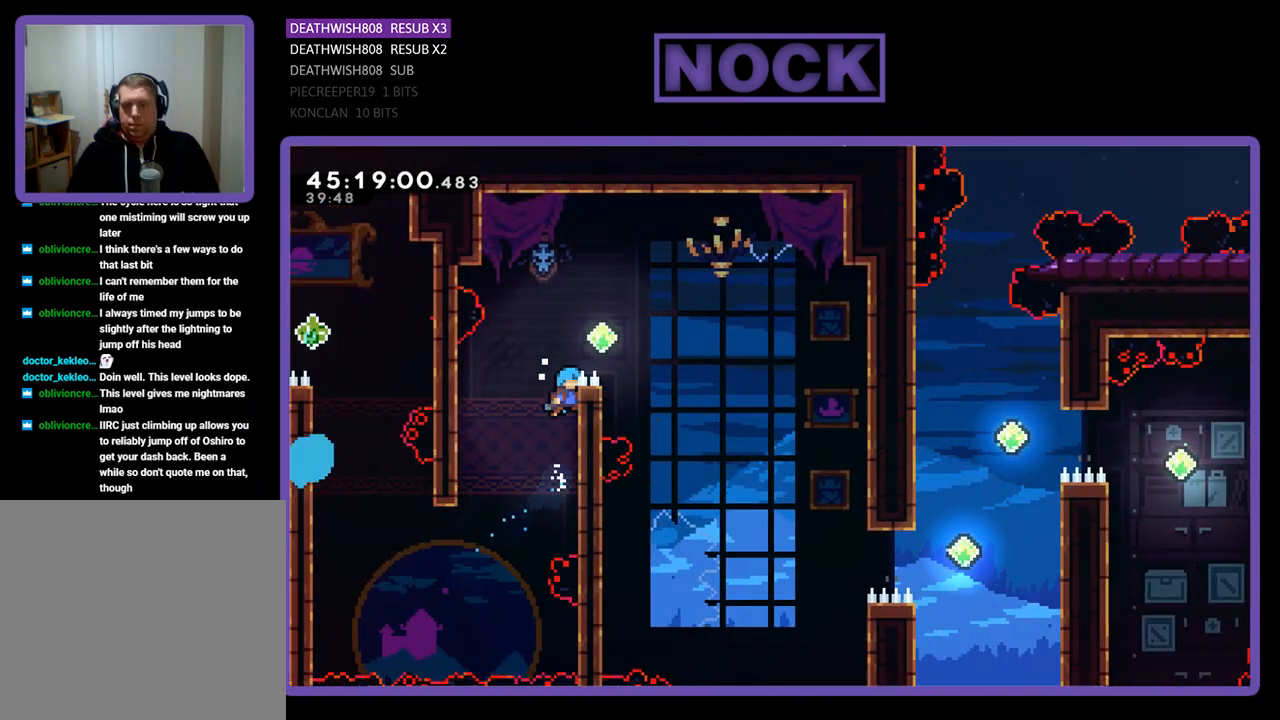
{"buttons": ["CROSS", "R2", "DPAD_UP", "DPAD_RIGHT"], "events": [[100, "CROSS", "down"]]}
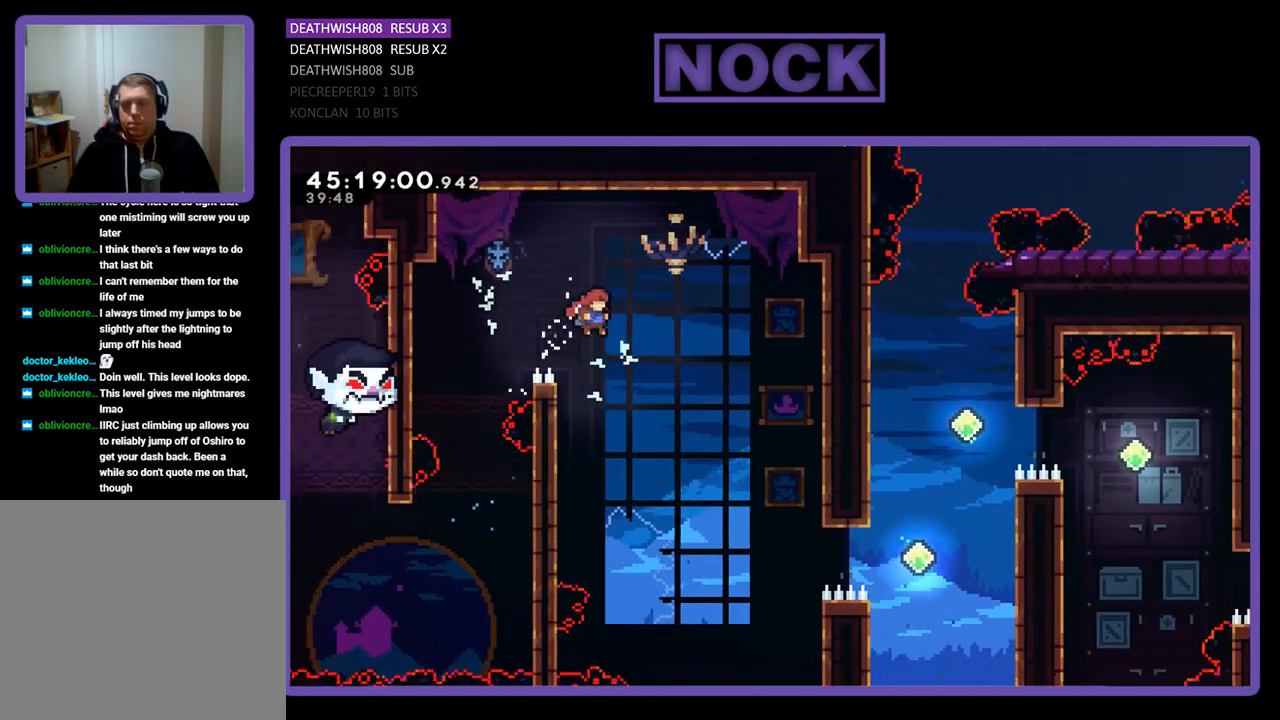
{"buttons": ["R2", "DPAD_RIGHT"], "events": [[200, "CROSS", "up"], [233, "DPAD_UP", "up"]]}
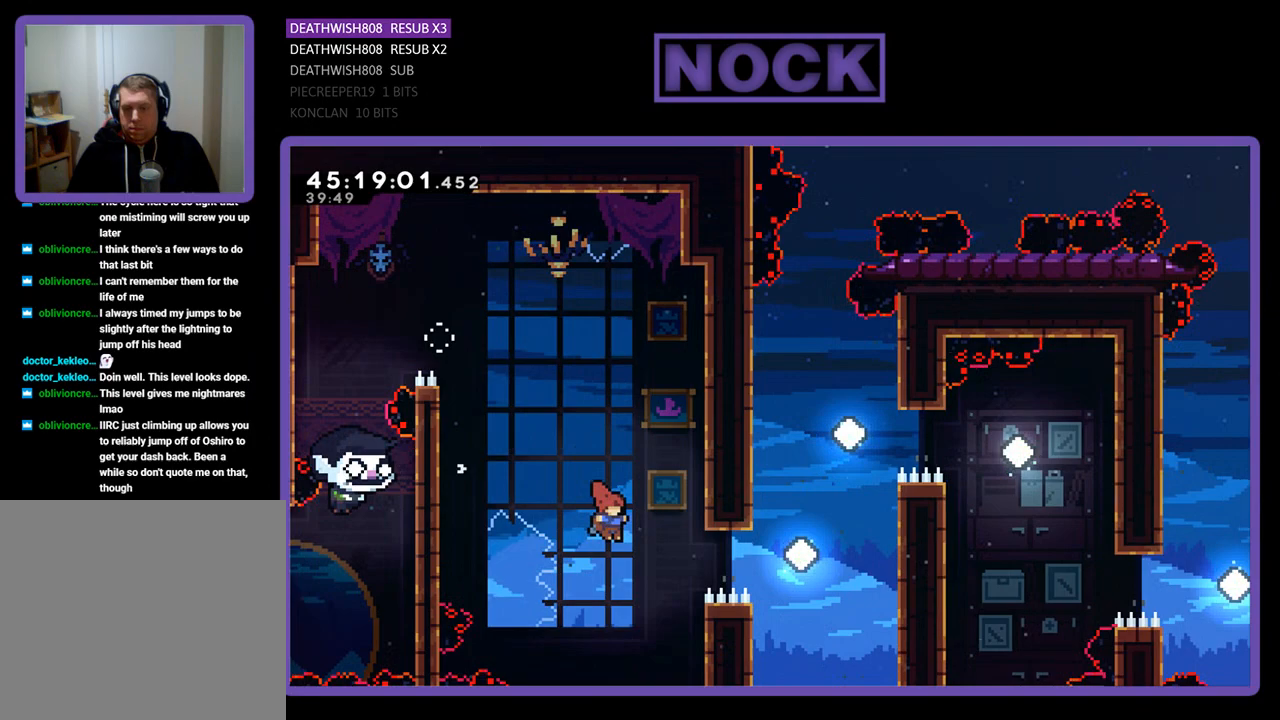
{"buttons": ["CIRCLE", "R2", "DPAD_RIGHT"], "events": [[100, "CIRCLE", "down"]]}
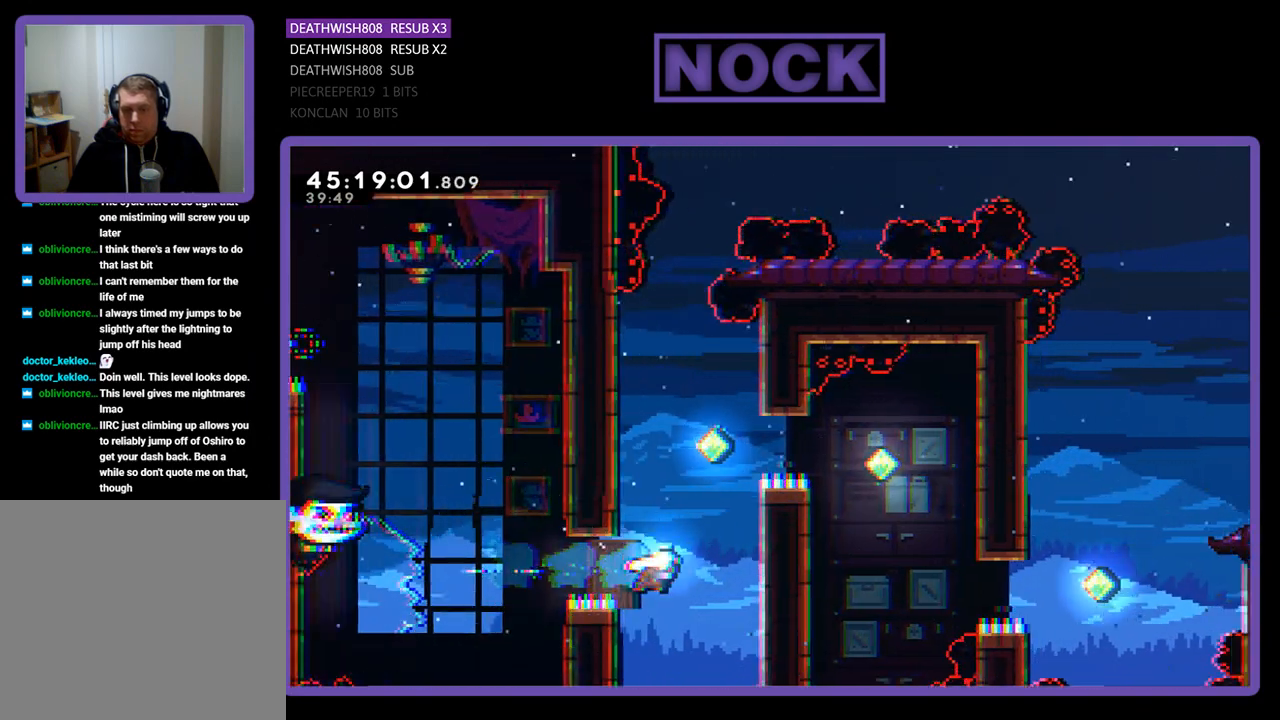
{"buttons": ["R2", "DPAD_UP", "DPAD_RIGHT"], "events": [[33, "DPAD_UP", "down"], [267, "CIRCLE", "up"]]}
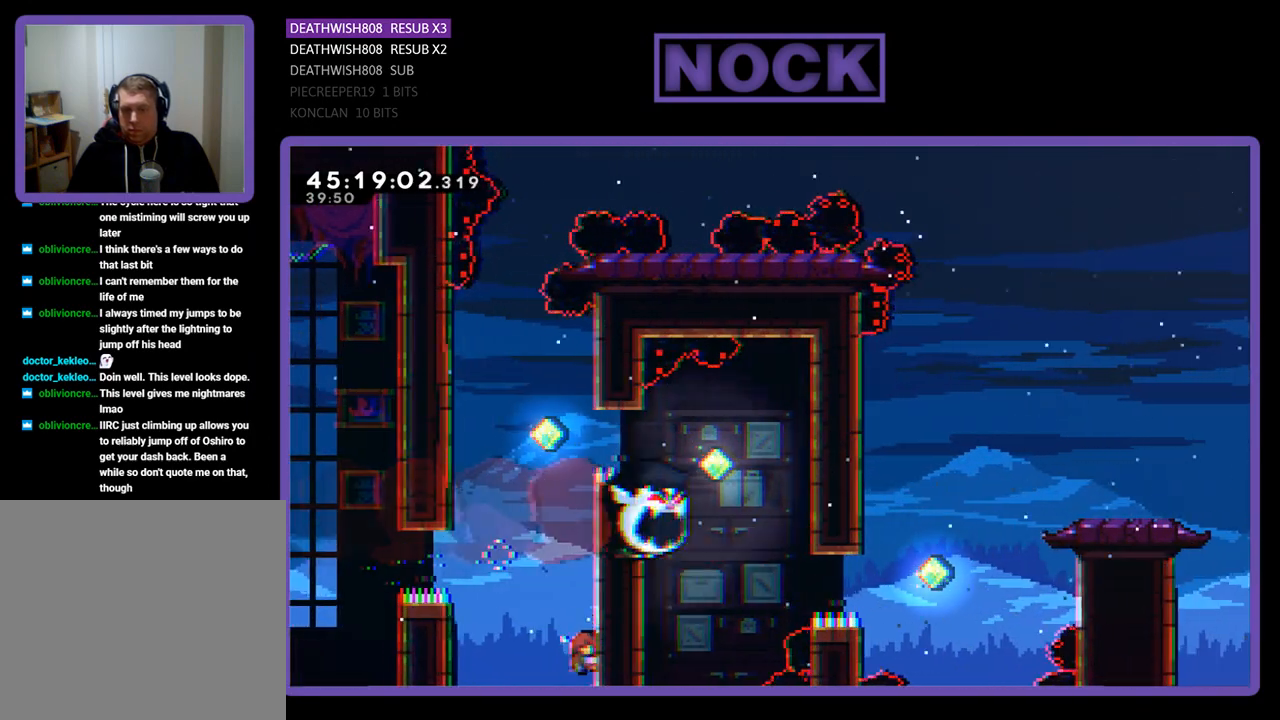
{"buttons": ["CROSS", "R2"], "events": [[100, "DPAD_RIGHT", "up"], [433, "DPAD_UP", "up"], [467, "CROSS", "down"]]}
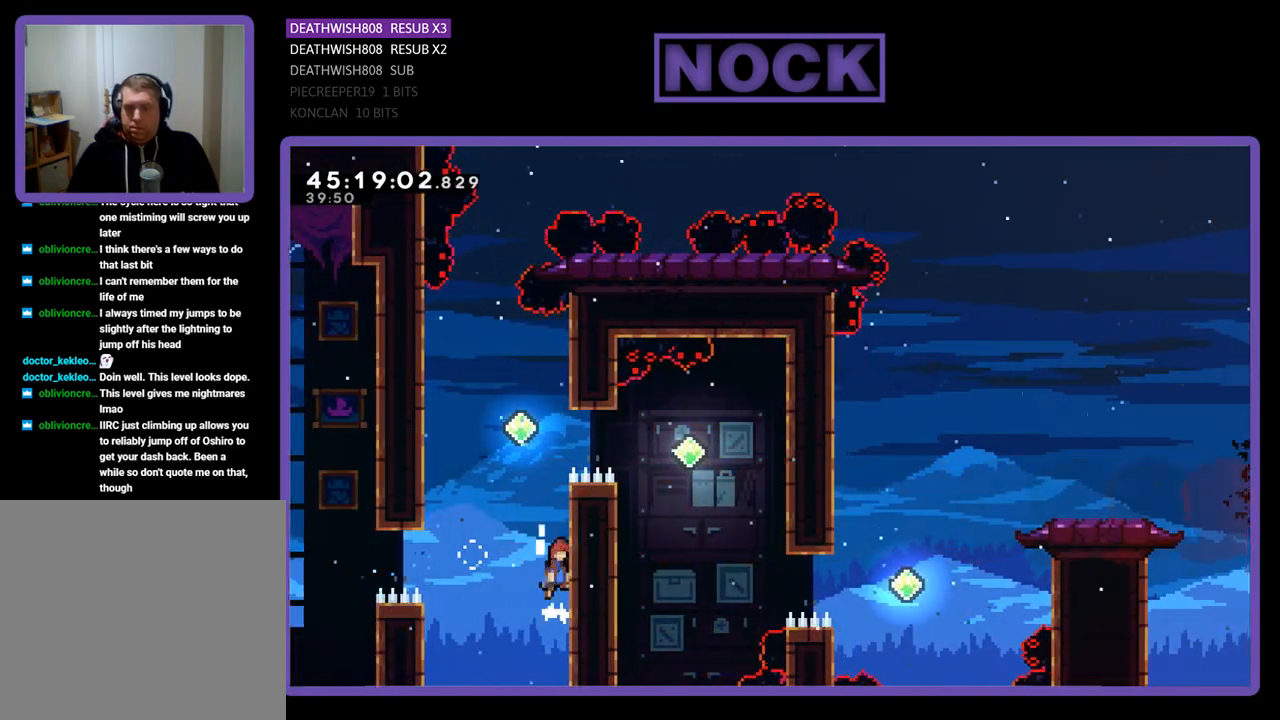
{"buttons": ["CIRCLE", "R2", "DPAD_UP"], "events": [[33, "DPAD_LEFT", "down"], [100, "DPAD_UP", "down"], [133, "DPAD_LEFT", "up"], [167, "CROSS", "up"], [267, "CIRCLE", "down"]]}
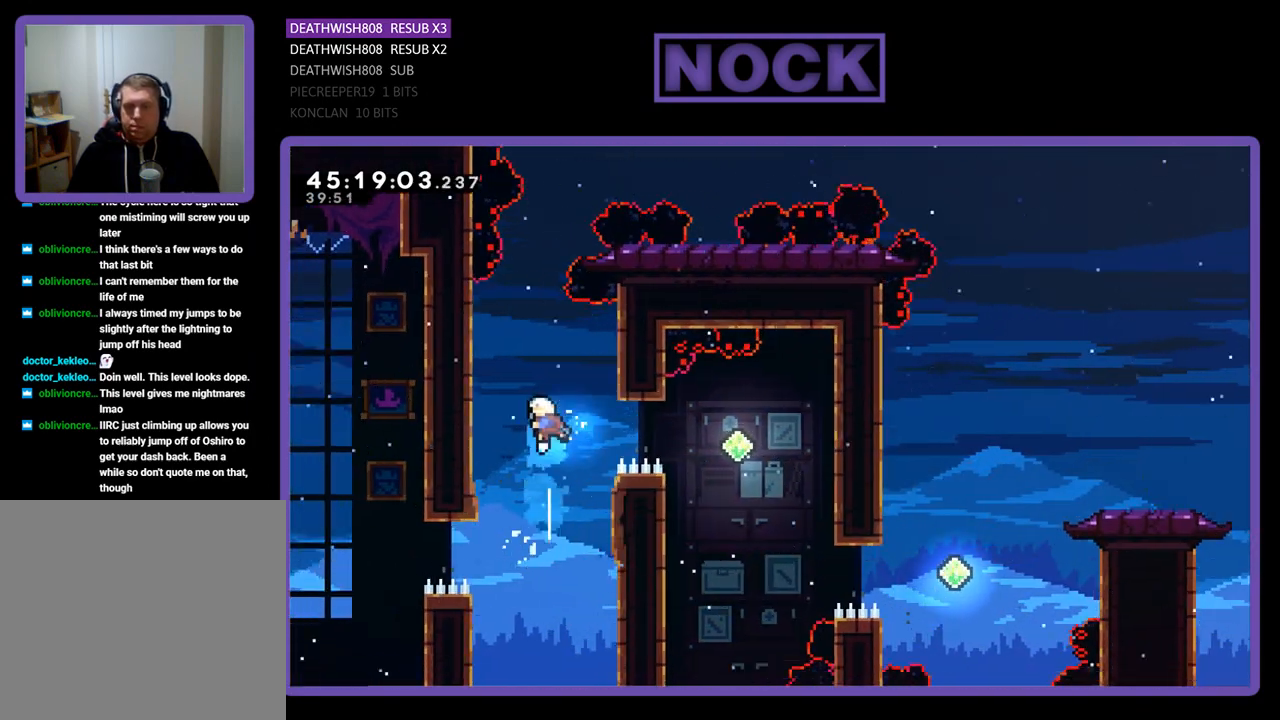
{"buttons": ["CIRCLE", "R2", "DPAD_RIGHT"], "events": [[33, "CIRCLE", "up"], [33, "DPAD_UP", "up"], [433, "DPAD_RIGHT", "down"], [467, "CIRCLE", "down"]]}
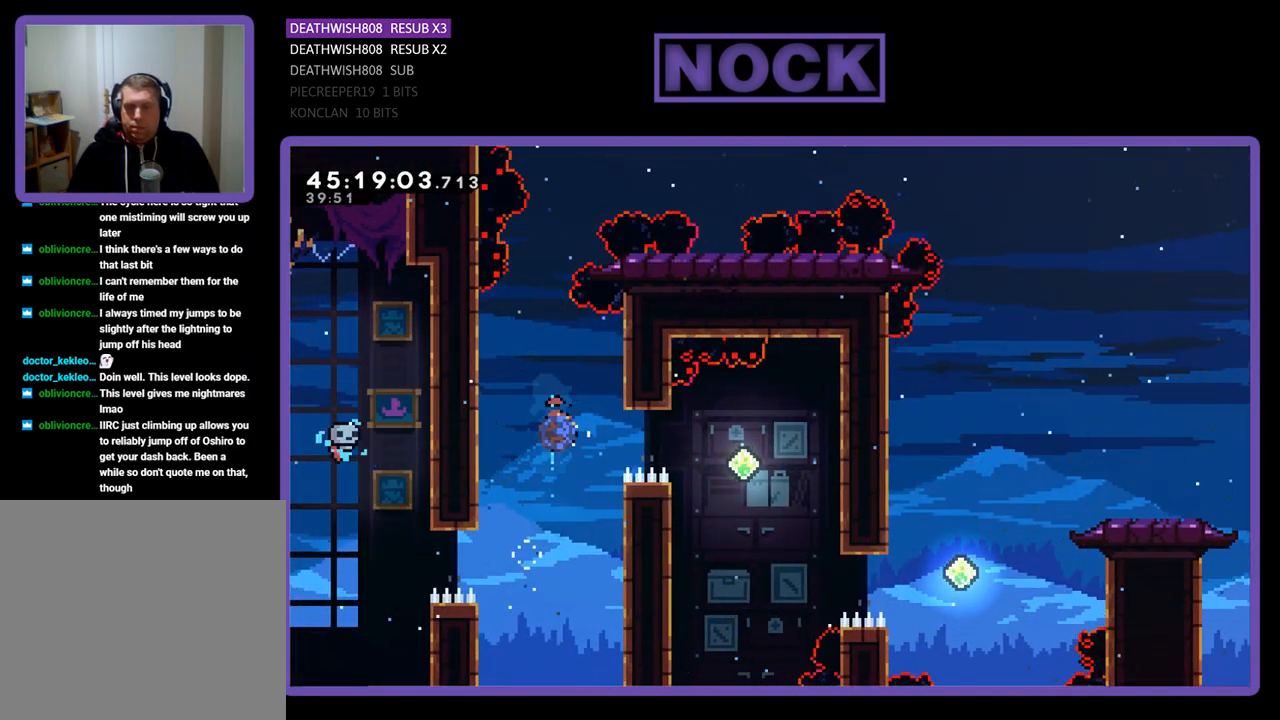
{"buttons": ["R2"], "events": [[300, "CIRCLE", "up"], [367, "DPAD_RIGHT", "up"]]}
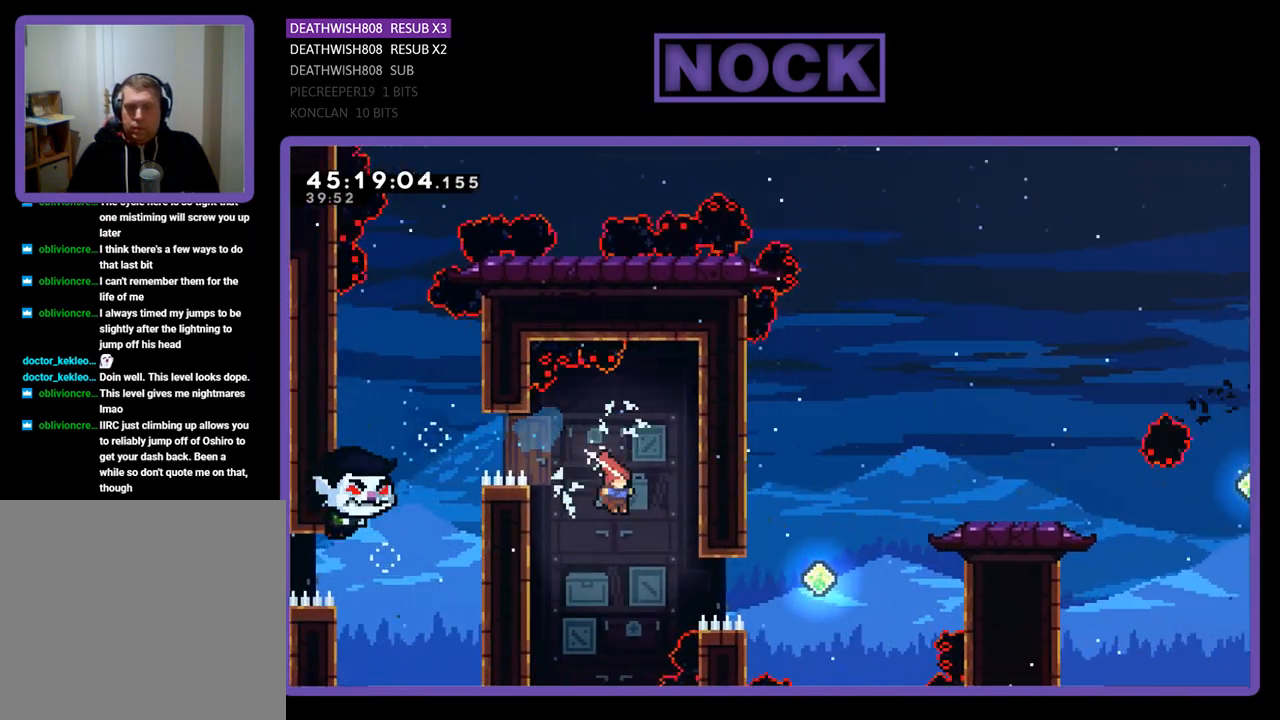
{"buttons": ["CIRCLE", "R2", "DPAD_UP", "DPAD_RIGHT"], "events": [[100, "DPAD_RIGHT", "down"], [200, "CIRCLE", "down"], [500, "DPAD_UP", "down"]]}
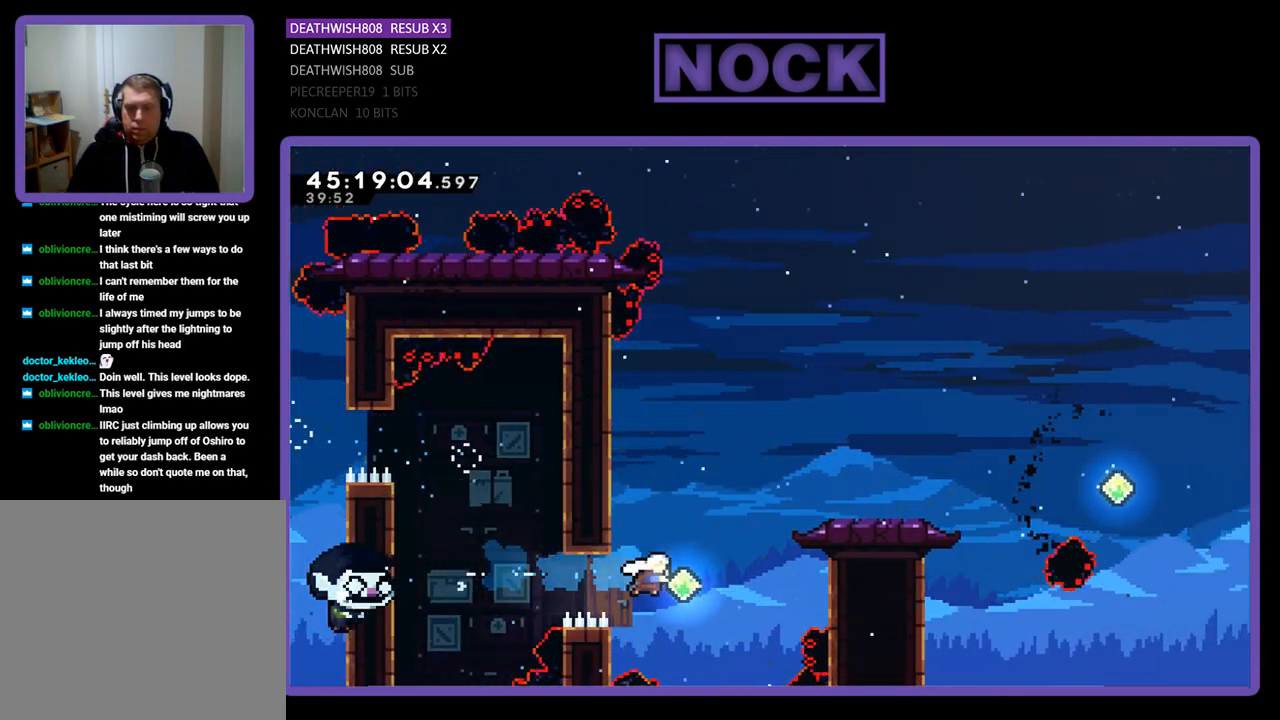
{"buttons": ["R2", "DPAD_UP", "DPAD_RIGHT"], "events": [[33, "CIRCLE", "up"], [133, "CIRCLE", "down"], [467, "CIRCLE", "up"]]}
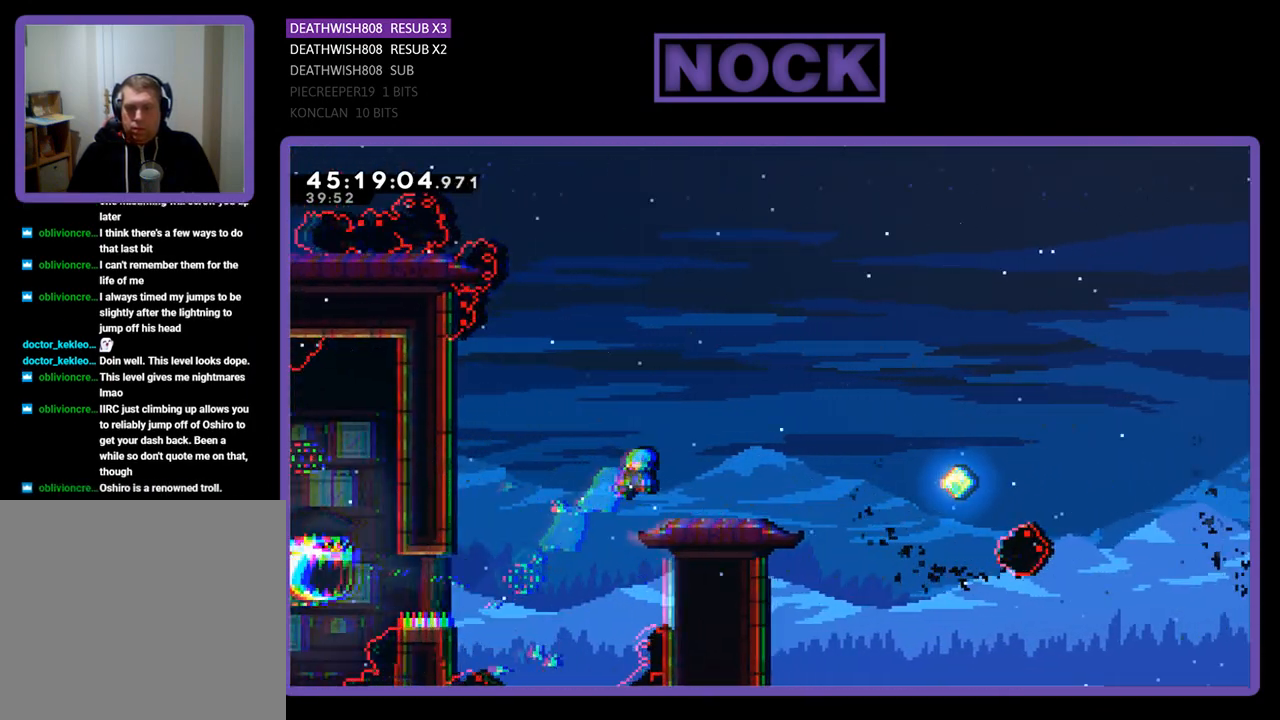
{"buttons": ["R2"], "events": [[133, "DPAD_UP", "up"], [267, "CROSS", "down"], [267, "DPAD_UP", "down"], [367, "DPAD_RIGHT", "up"], [433, "DPAD_UP", "up"], [467, "CROSS", "up"]]}
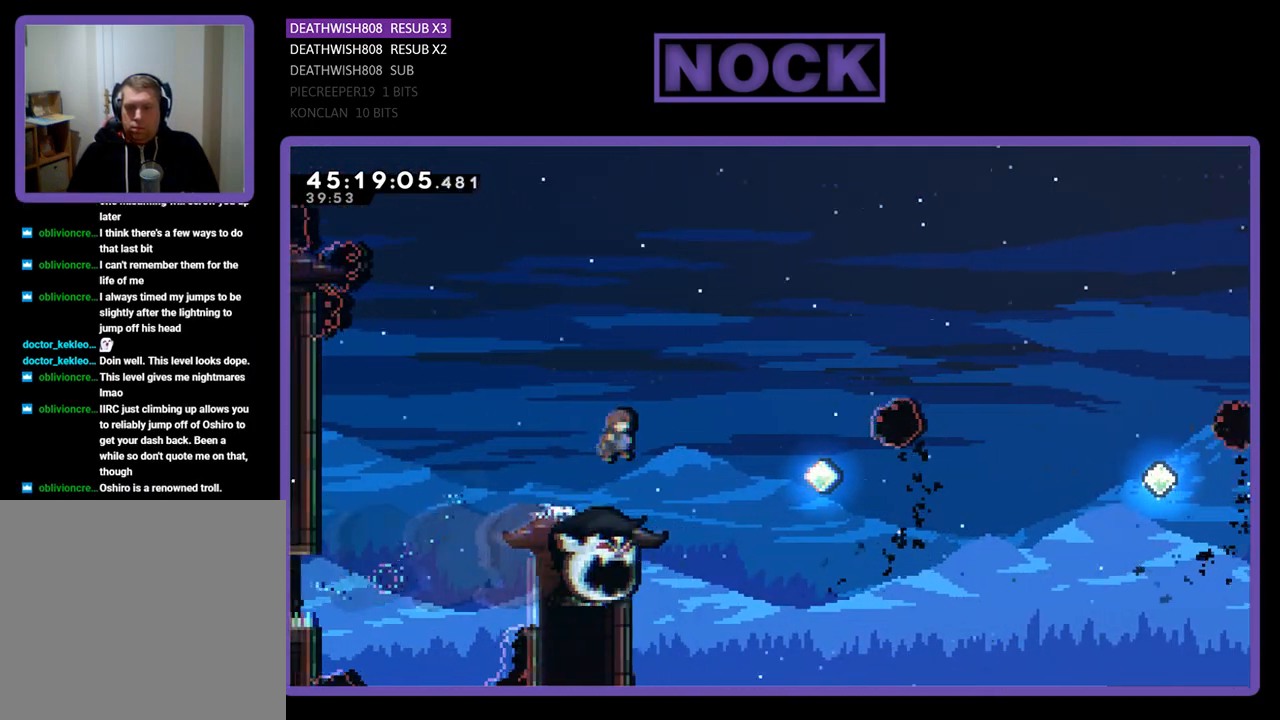
{"buttons": ["R2"], "events": [[167, "DPAD_LEFT", "down"], [267, "DPAD_LEFT", "up"]]}
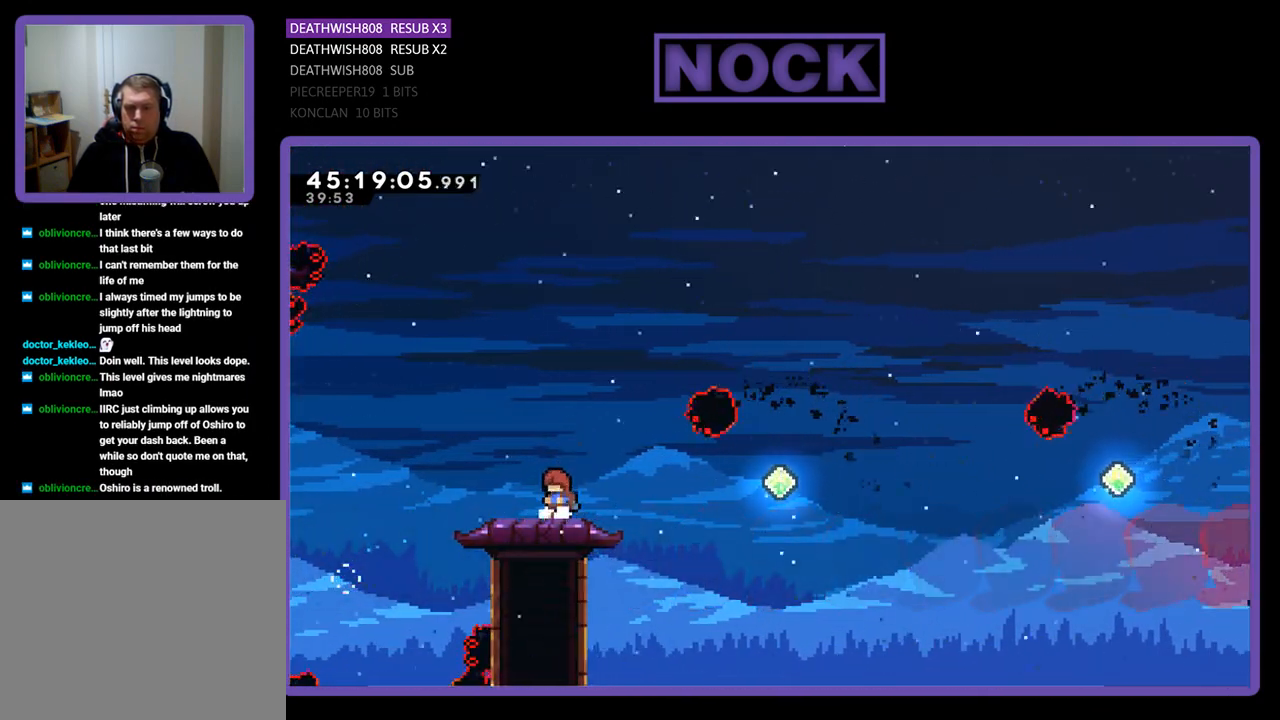
{"buttons": ["R2"], "events": []}
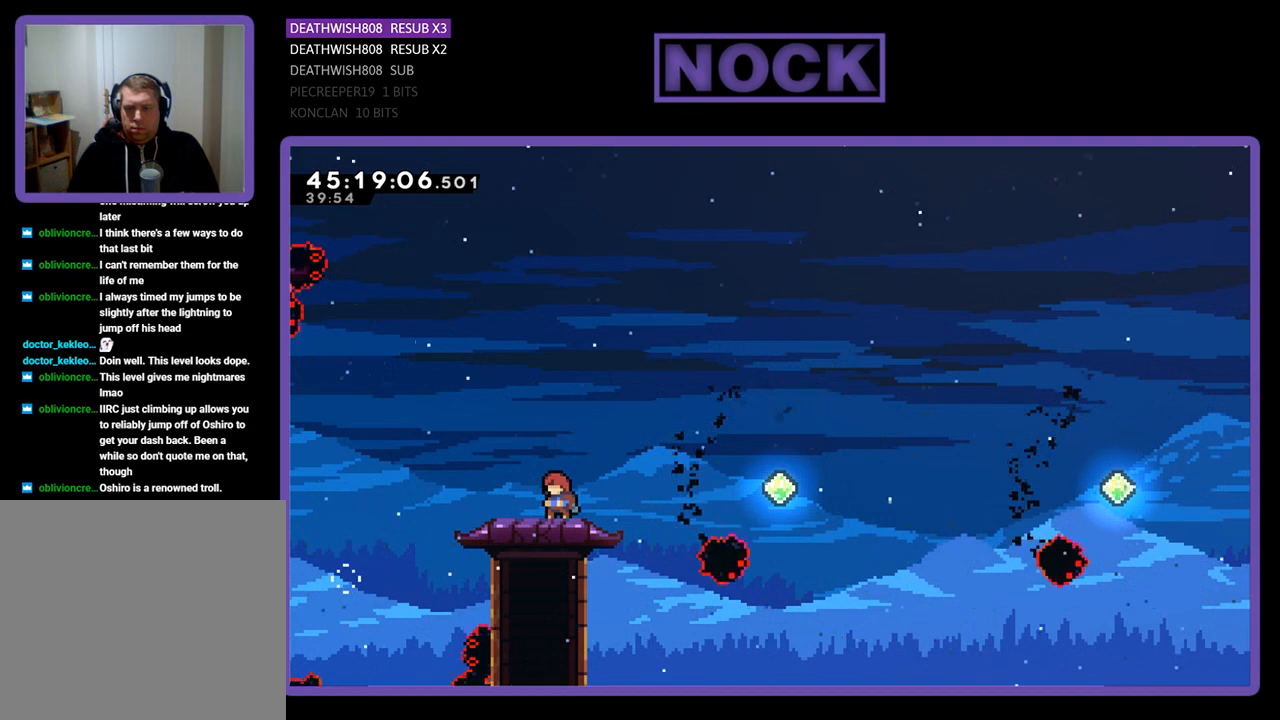
{"buttons": ["CROSS", "R2"], "events": [[100, "DPAD_RIGHT", "down"], [267, "CROSS", "down"], [500, "DPAD_RIGHT", "up"]]}
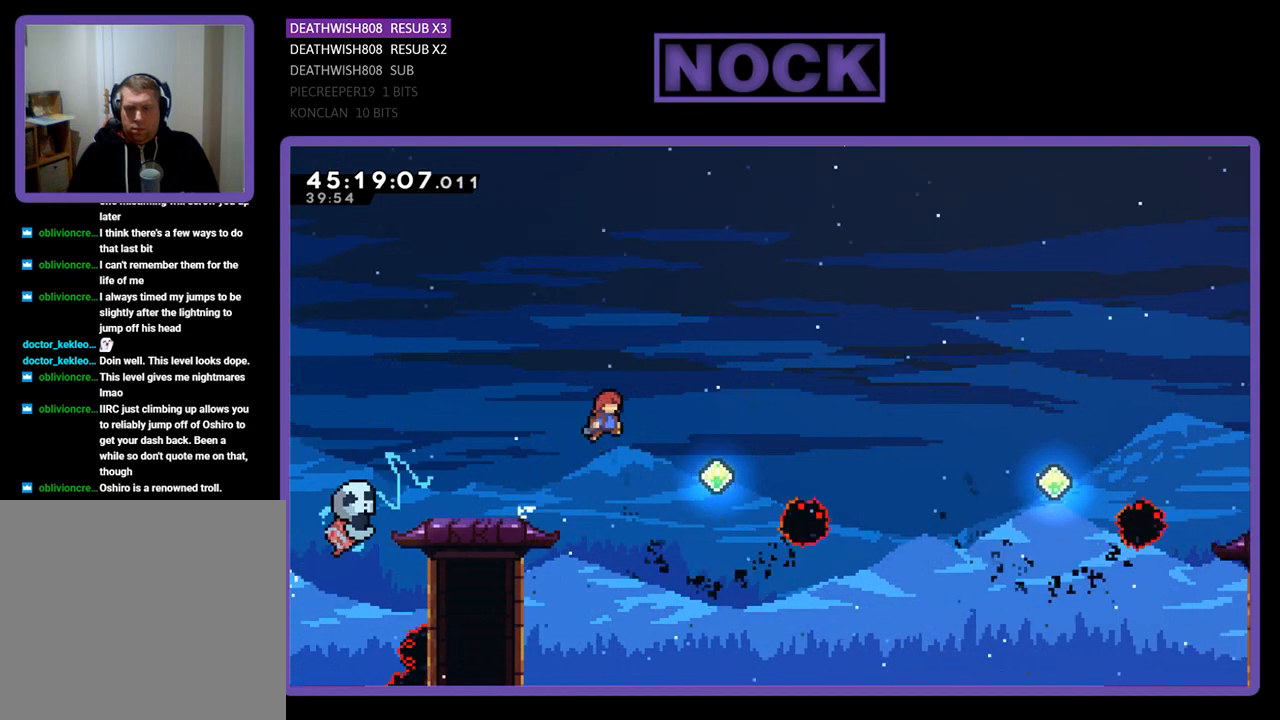
{"buttons": ["CIRCLE", "R2", "DPAD_RIGHT"], "events": [[133, "DPAD_RIGHT", "down"], [233, "CROSS", "up"], [333, "CIRCLE", "down"], [367, "DPAD_UP", "down"], [433, "DPAD_UP", "up"]]}
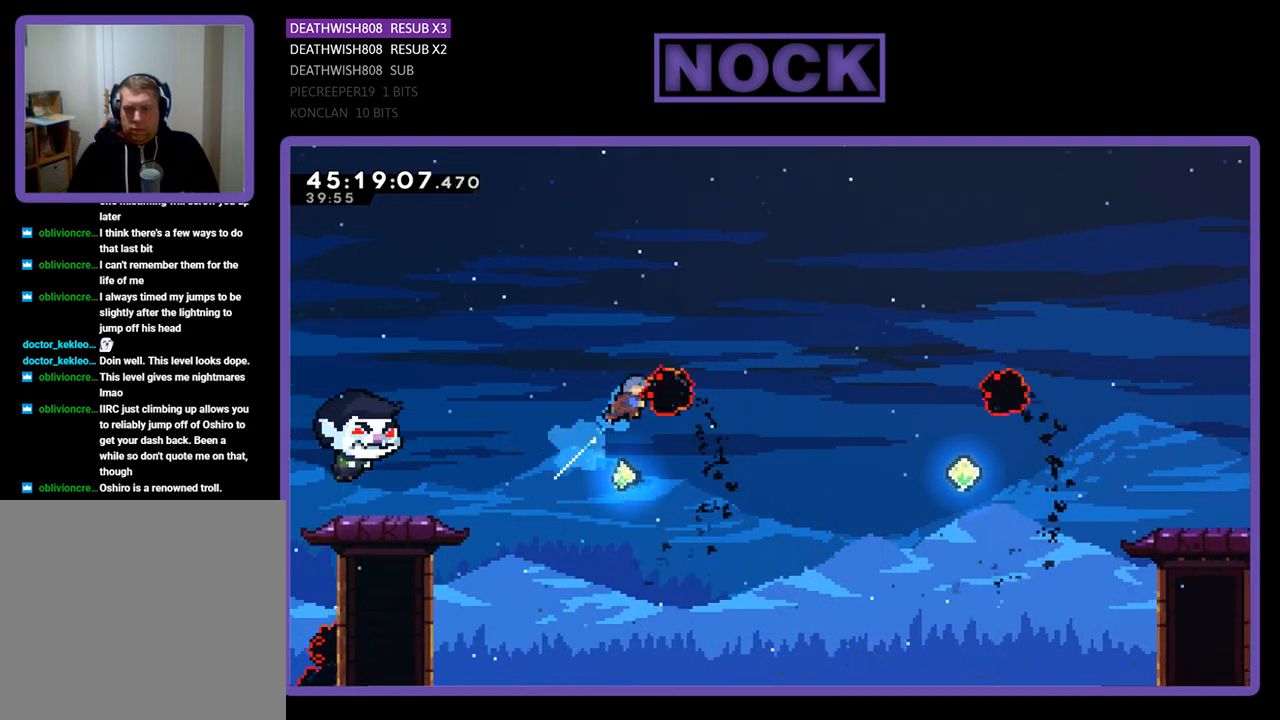
{"buttons": [], "events": [[233, "CIRCLE", "up"], [400, "DPAD_RIGHT", "up"], [467, "R2", "up"]]}
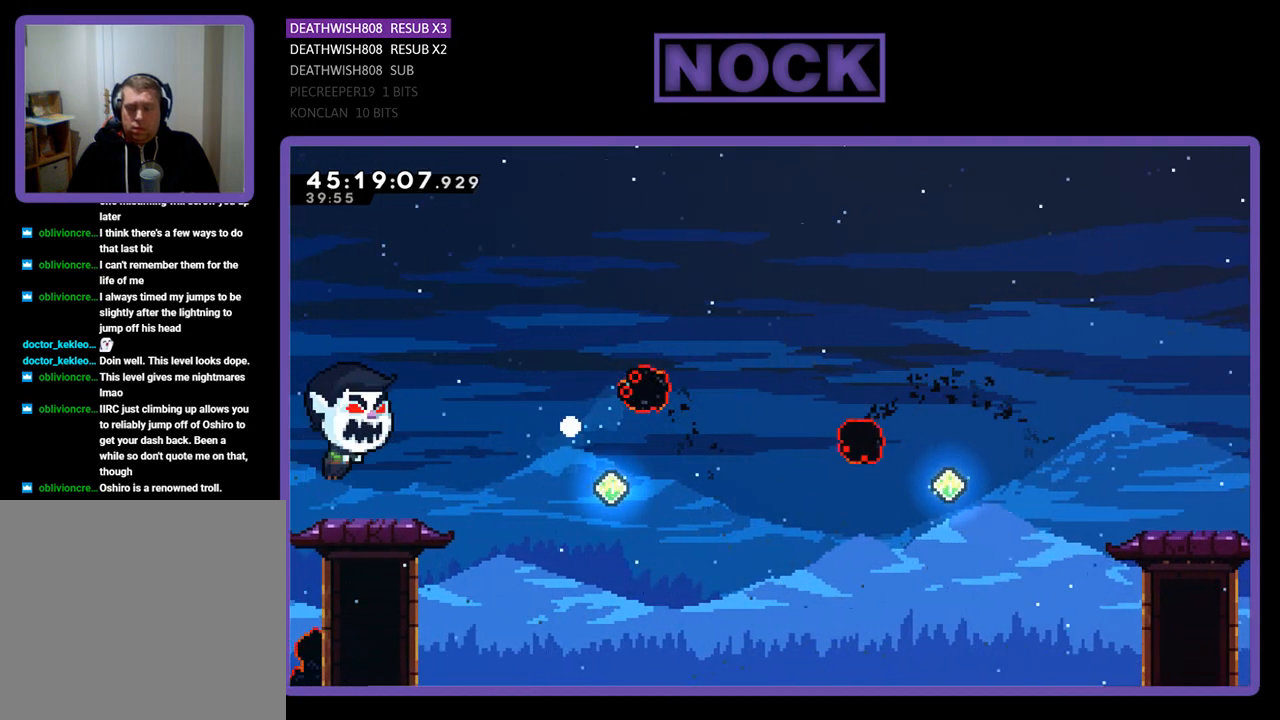
{"buttons": [], "events": []}
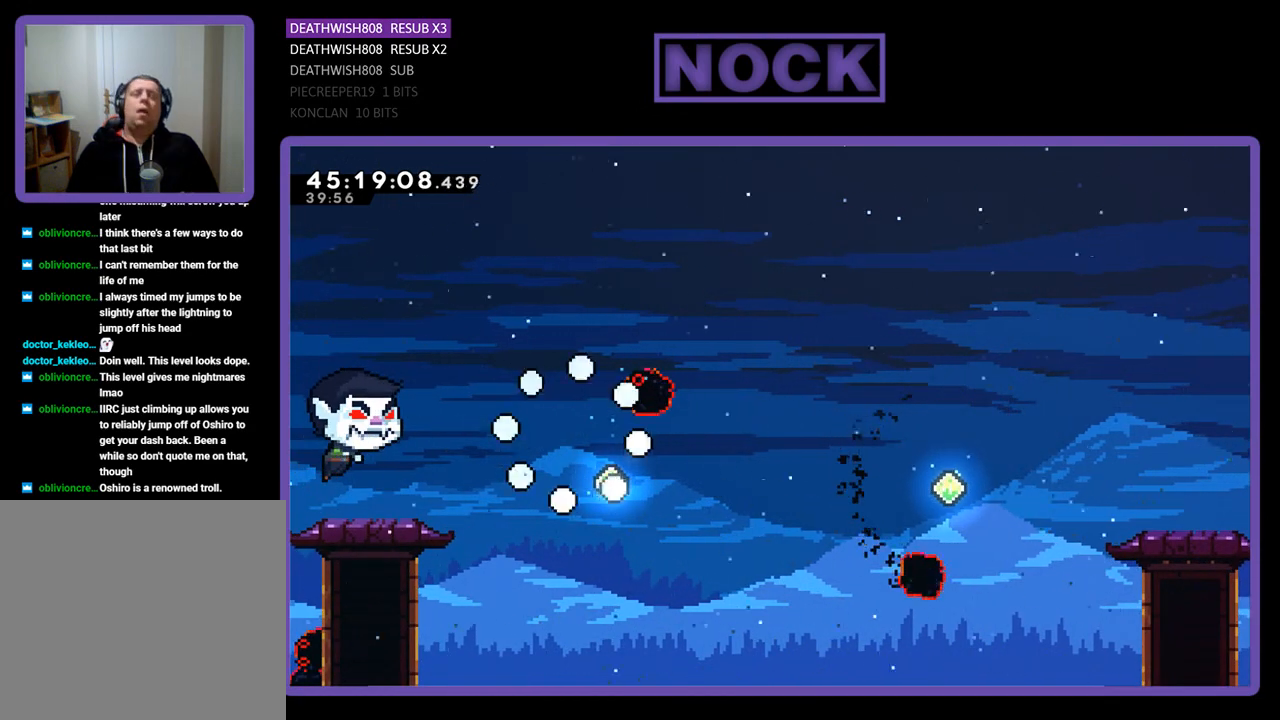
{"buttons": [], "events": []}